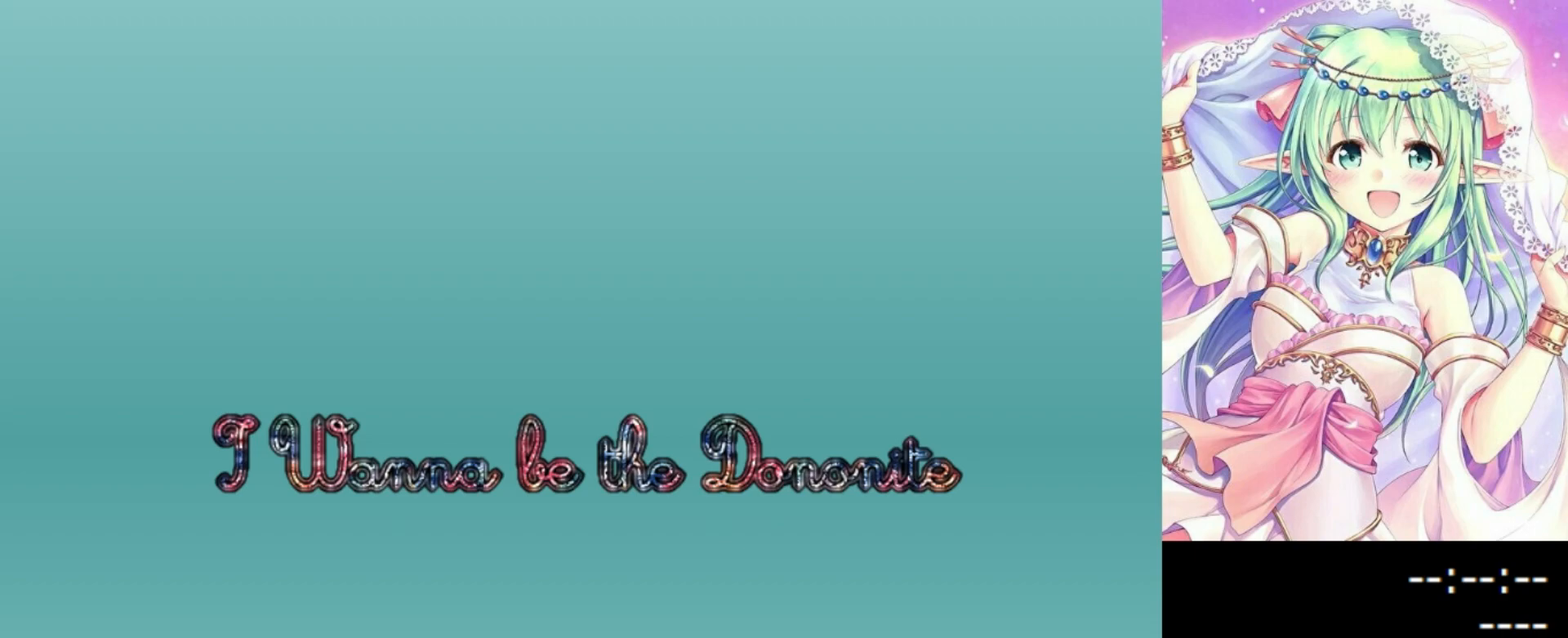
Gameplay with keyboard; each line is a JSON object with the keys held at the frame after it. "events" lists presses ("down") and releases ("up") of "0", "1", "2", "left", "r", "right", "s" and "z" between this image and that frame as [ms after this image, input, new state], when the widget could be followed in between. No other keys are recorded. Mouse input is not recorded.
{"keys": [], "events": []}
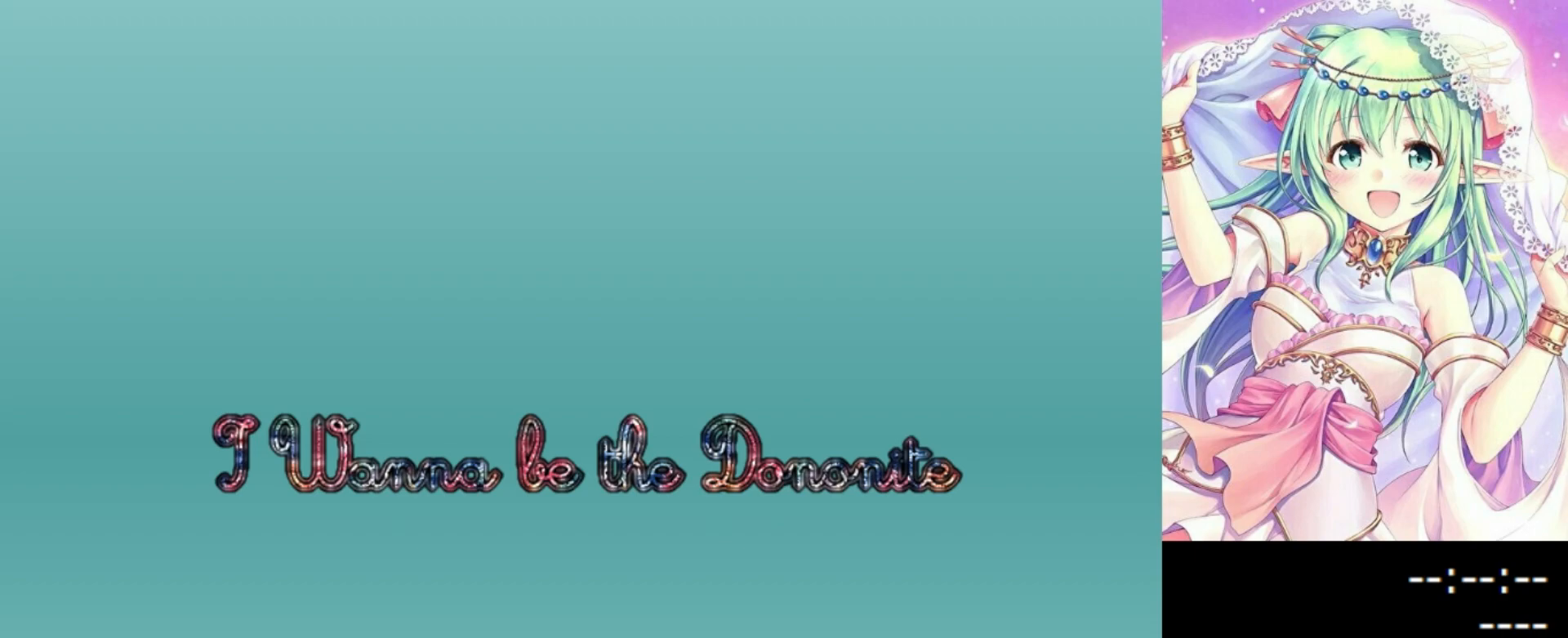
{"keys": [], "events": []}
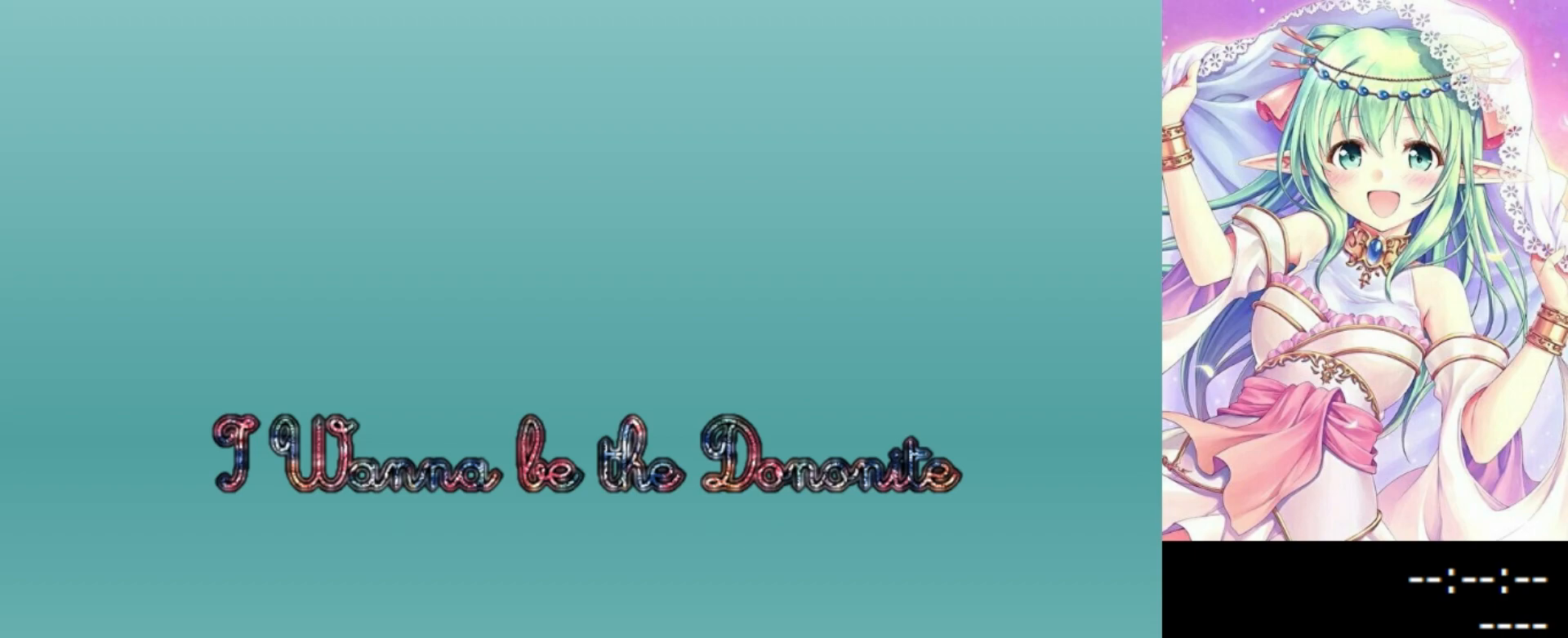
{"keys": [], "events": []}
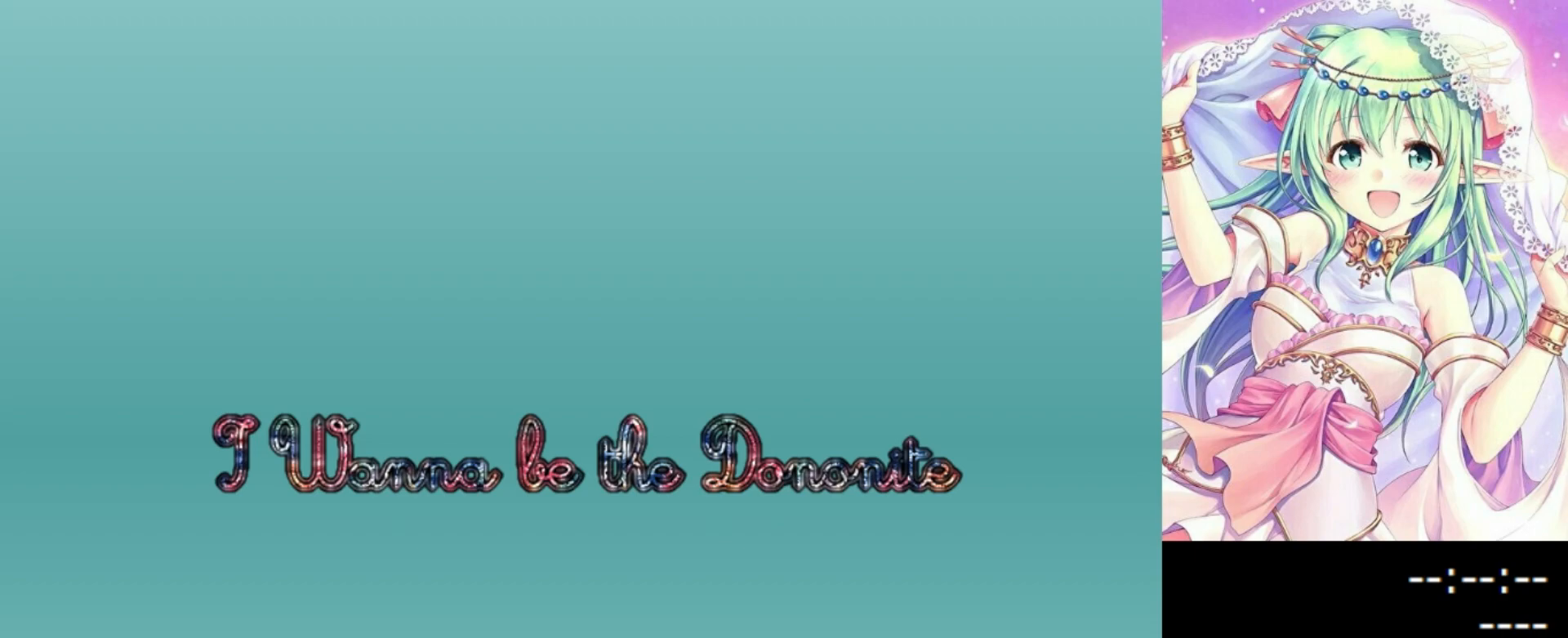
{"keys": ["0"], "events": [[460, "0", "down"]]}
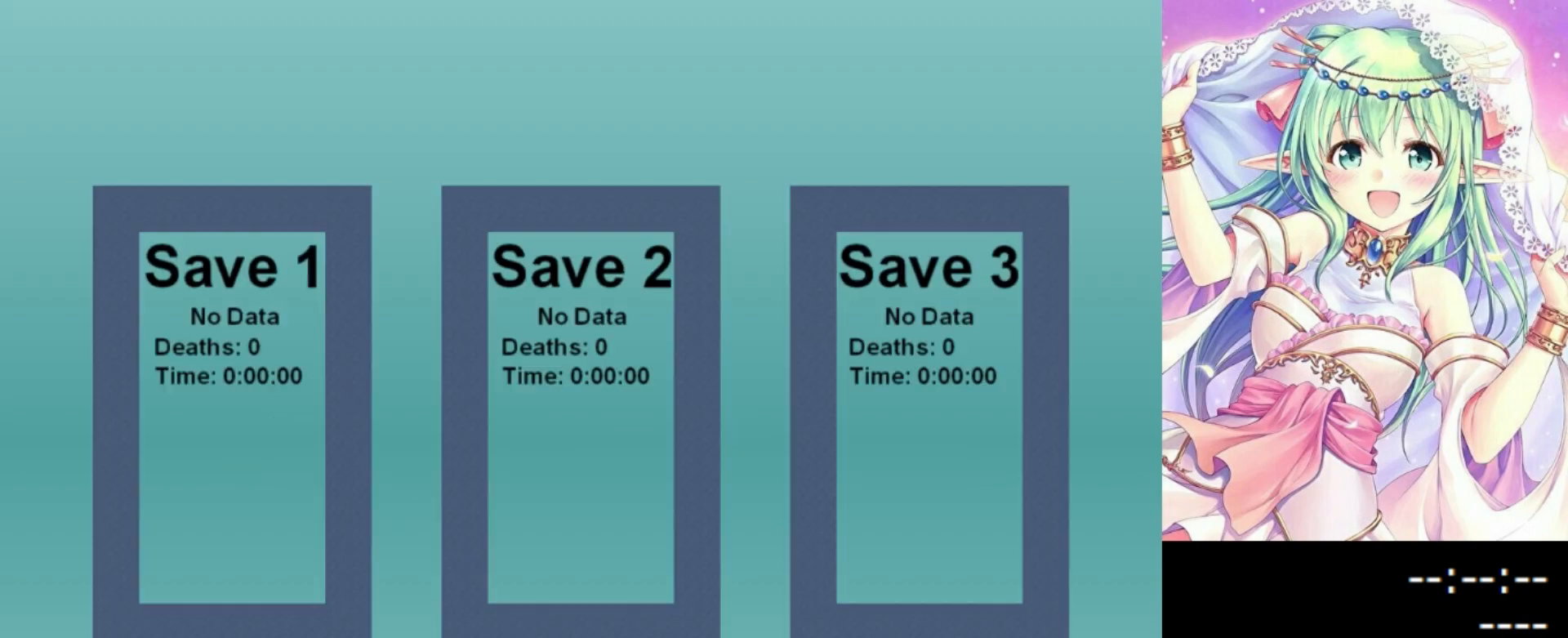
{"keys": [], "events": [[120, "0", "up"]]}
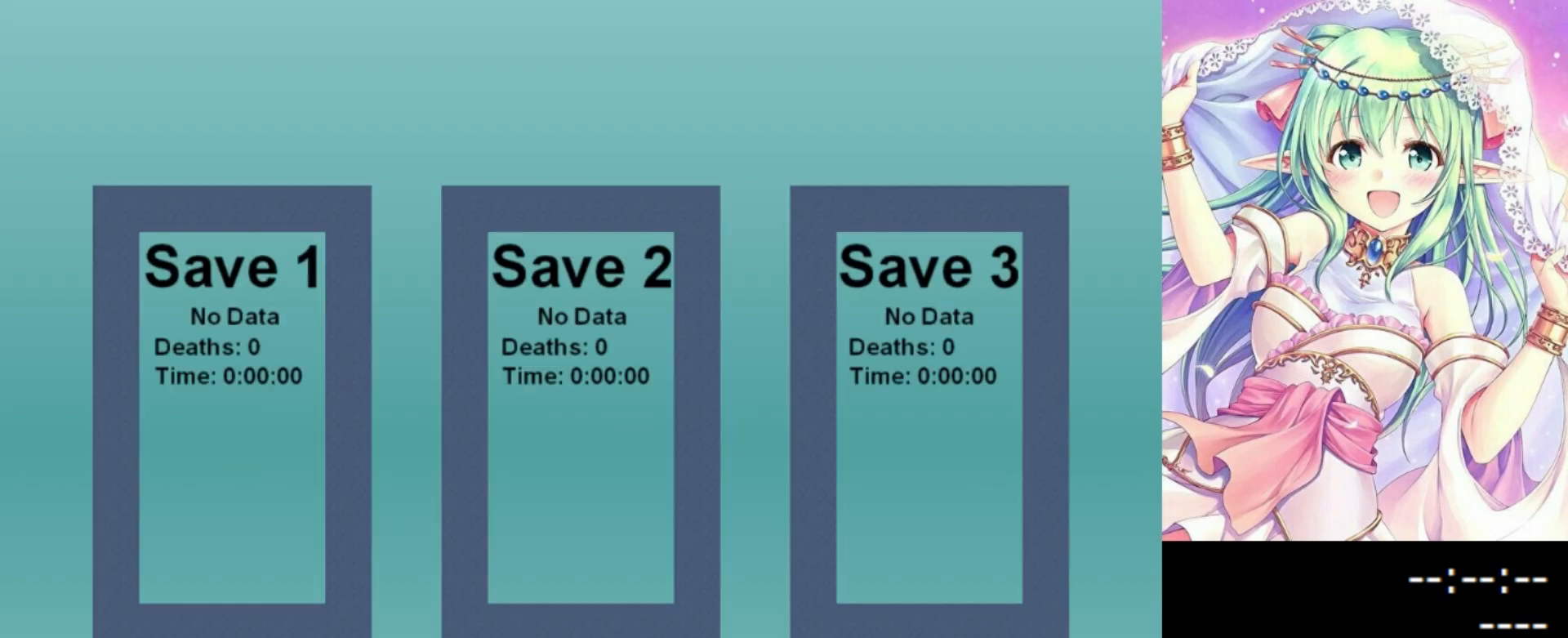
{"keys": [], "events": [[340, "0", "down"], [460, "0", "up"]]}
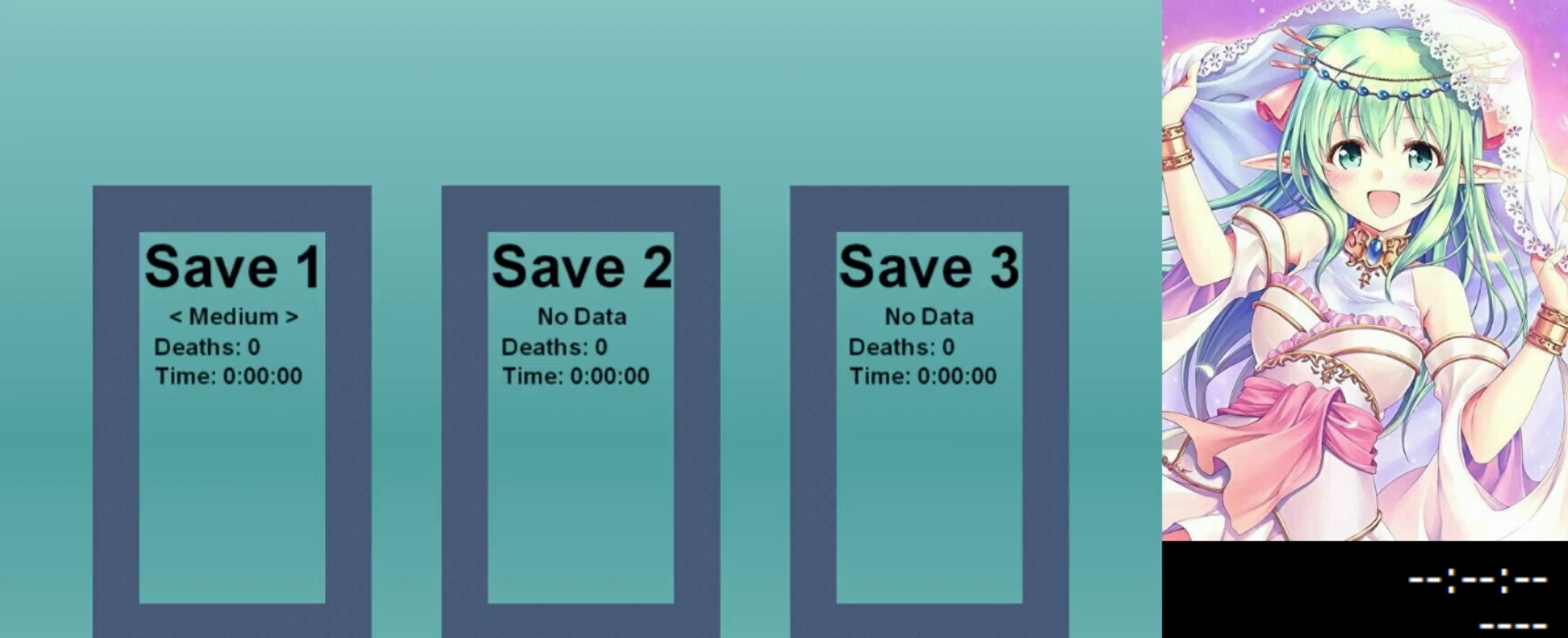
{"keys": ["0"], "events": [[440, "0", "down"]]}
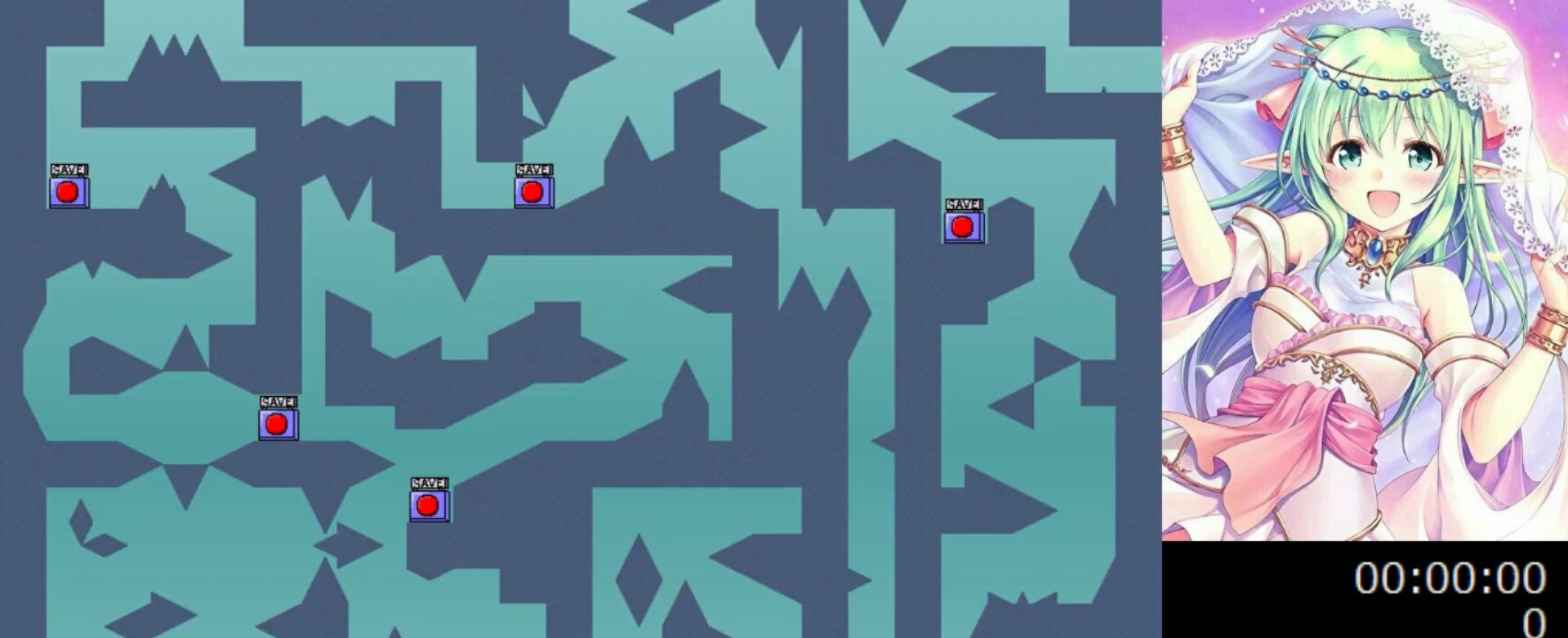
{"keys": [], "events": [[100, "0", "up"]]}
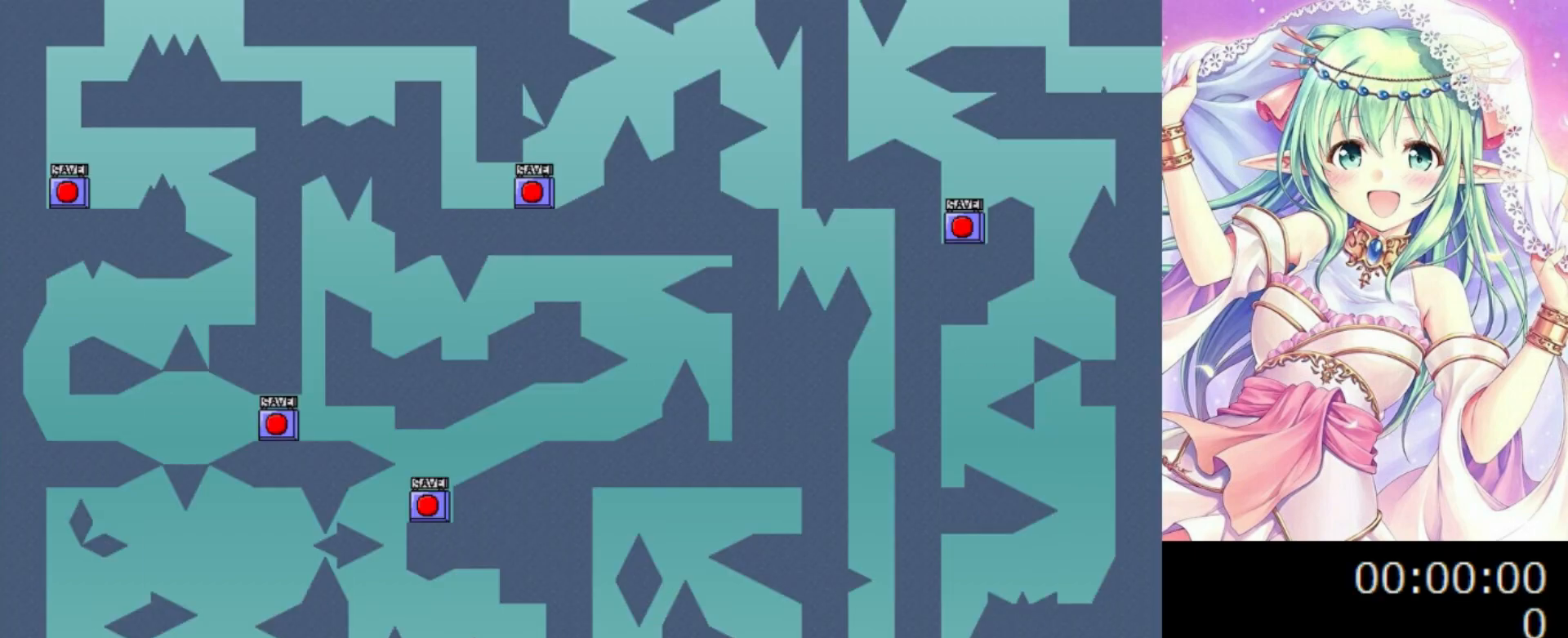
{"keys": [], "events": [[300, "z", "down"], [480, "z", "up"]]}
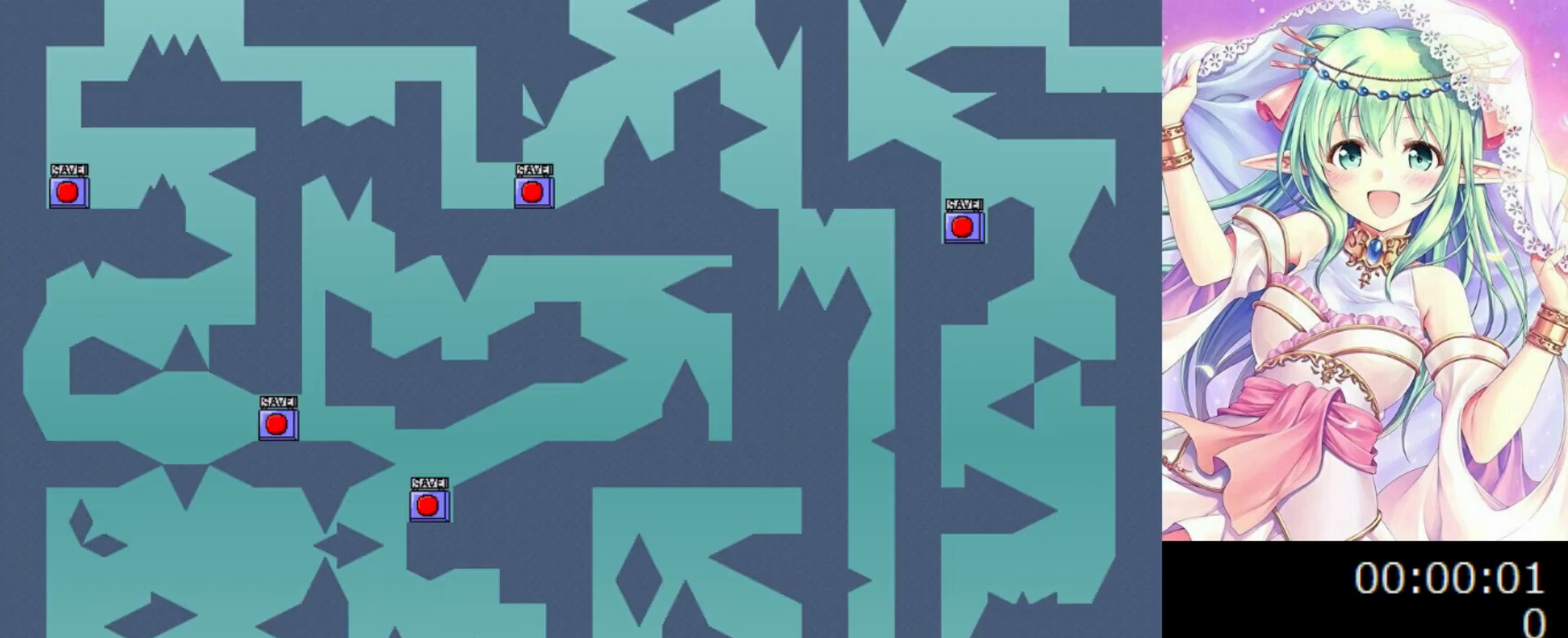
{"keys": [], "events": [[480, "r", "down"], [500, "r", "up"]]}
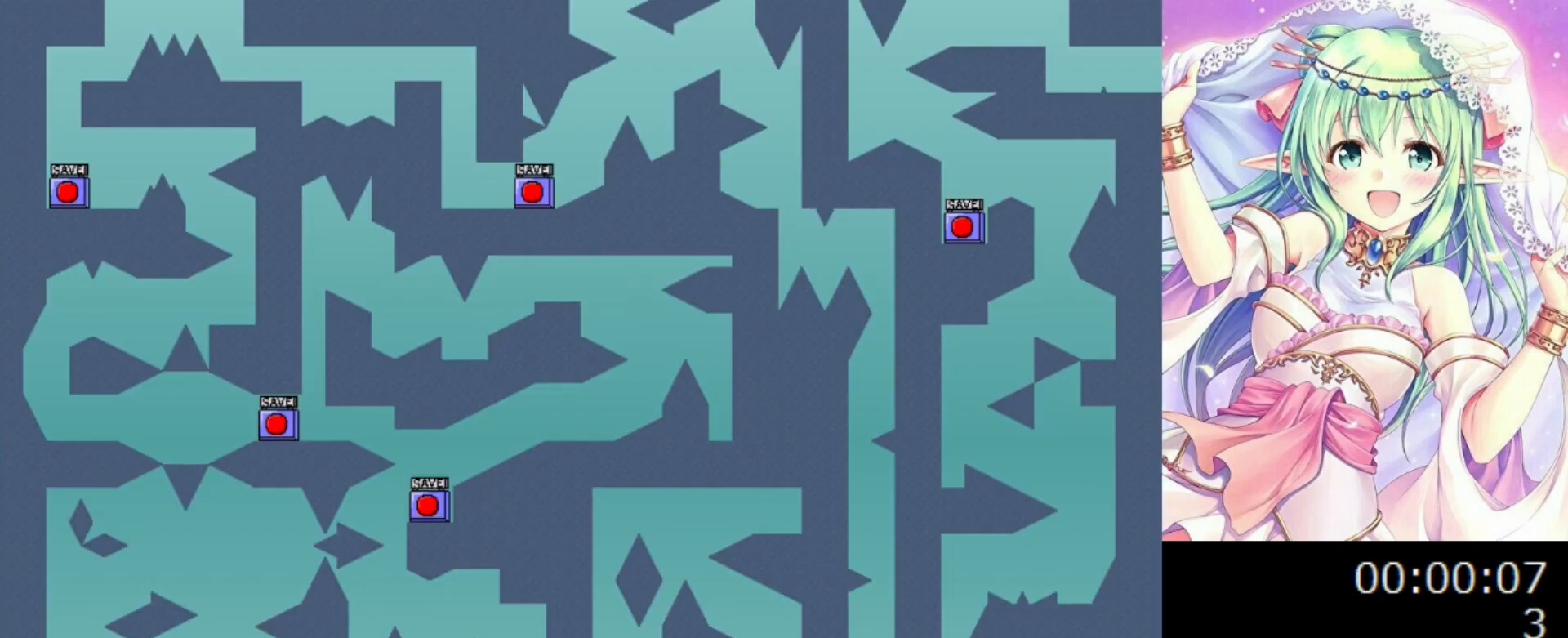
{"keys": ["0"], "events": [[40, "0", "down"], [60, "right", "down"], [300, "right", "up"], [320, "0", "up"], [500, "0", "down"]]}
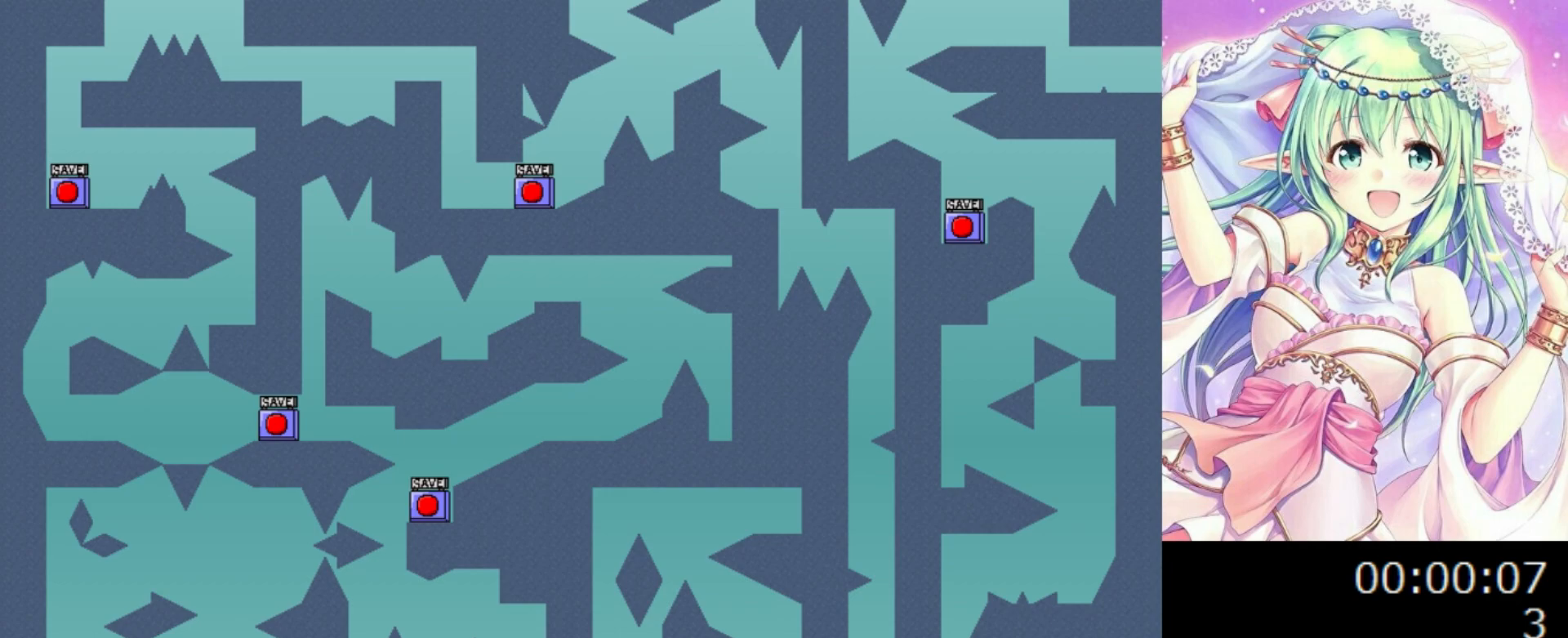
{"keys": ["right"], "events": [[40, "right", "down"], [300, "0", "up"]]}
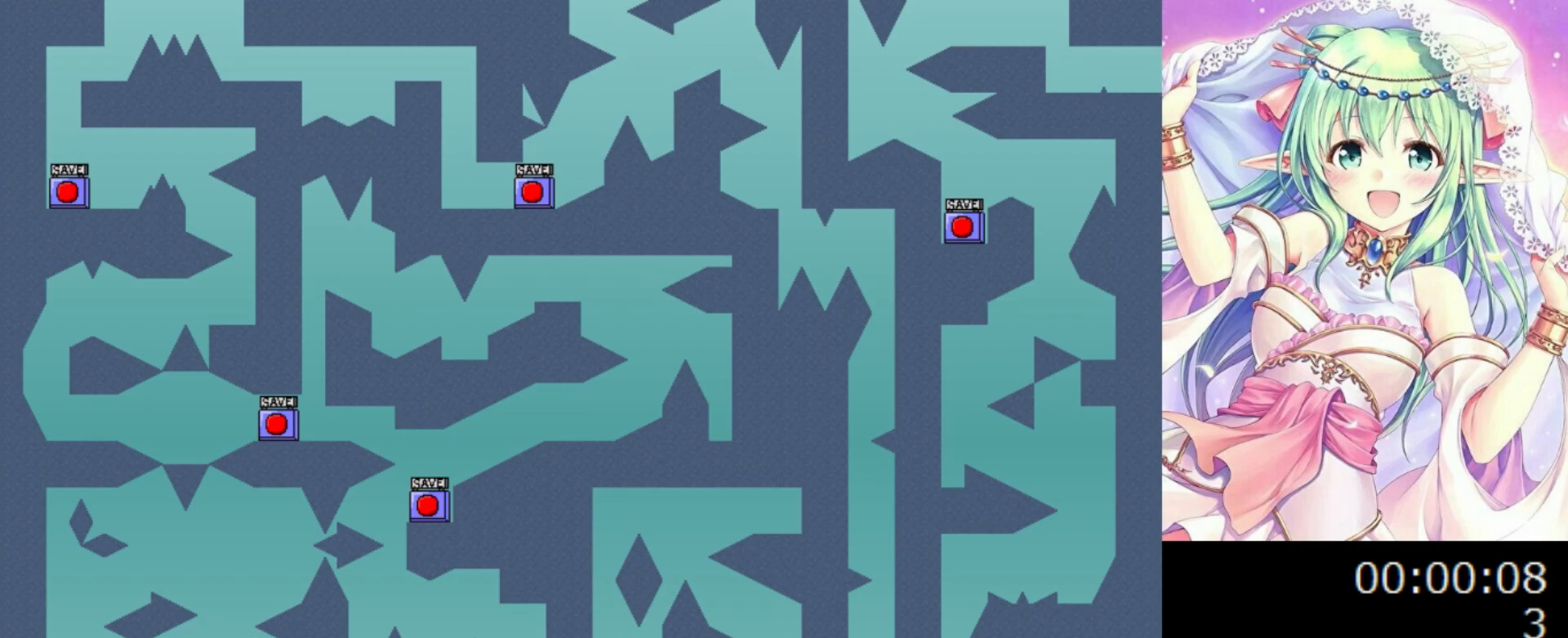
{"keys": [], "events": [[360, "right", "up"]]}
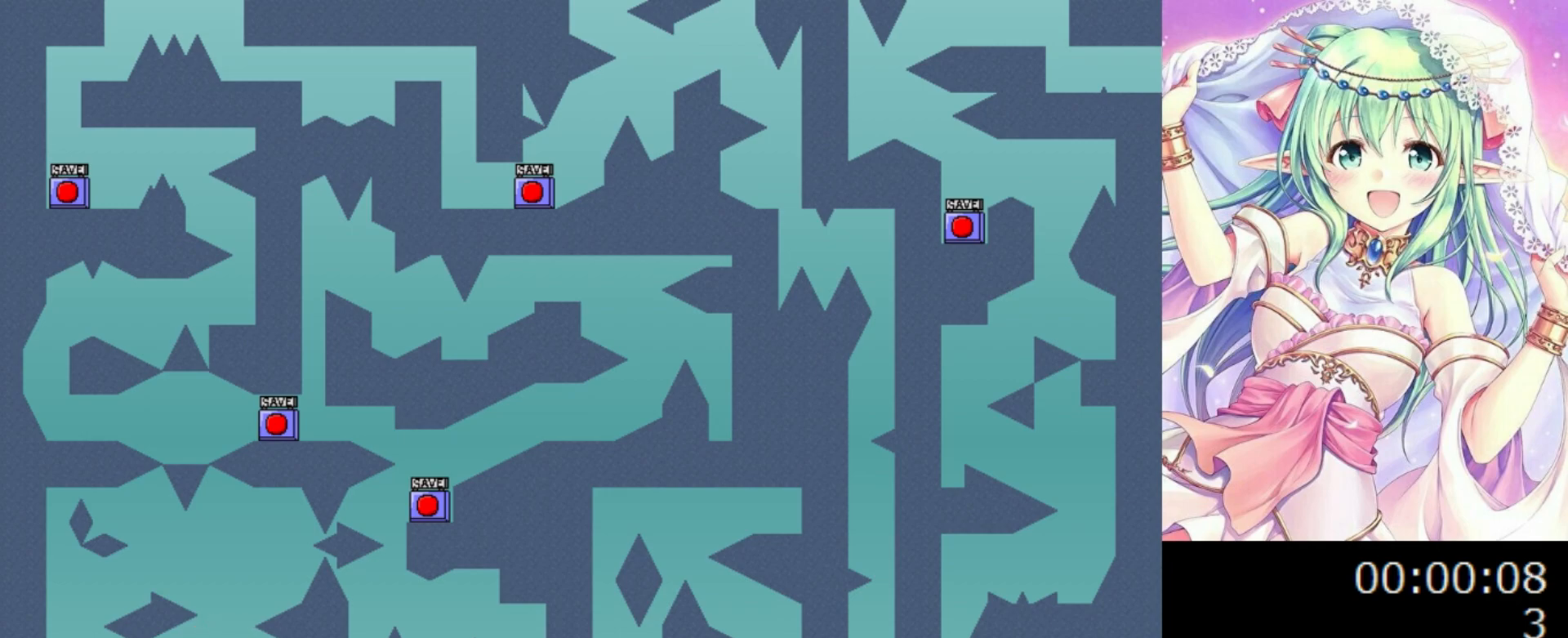
{"keys": ["right"], "events": [[140, "right", "down"], [200, "right", "up"], [420, "right", "down"]]}
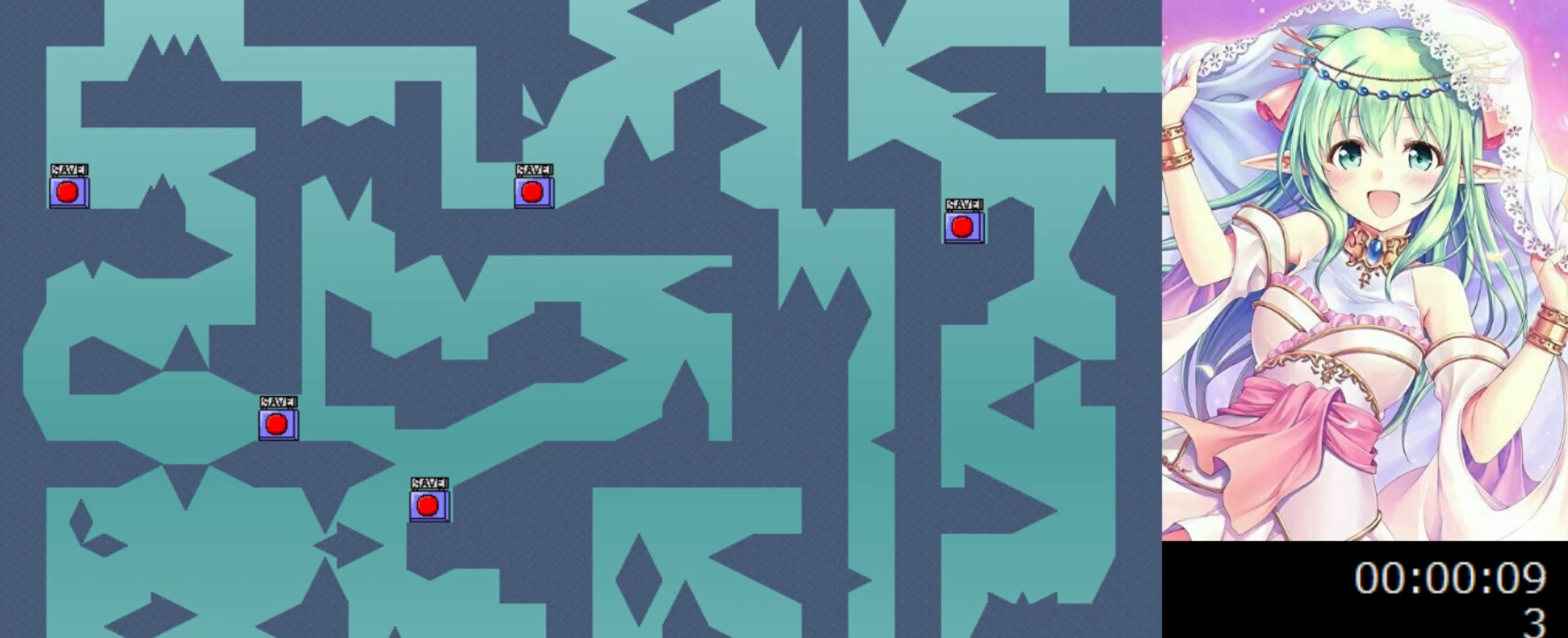
{"keys": ["0", "right"], "events": [[40, "right", "up"], [100, "right", "down"], [260, "0", "down"]]}
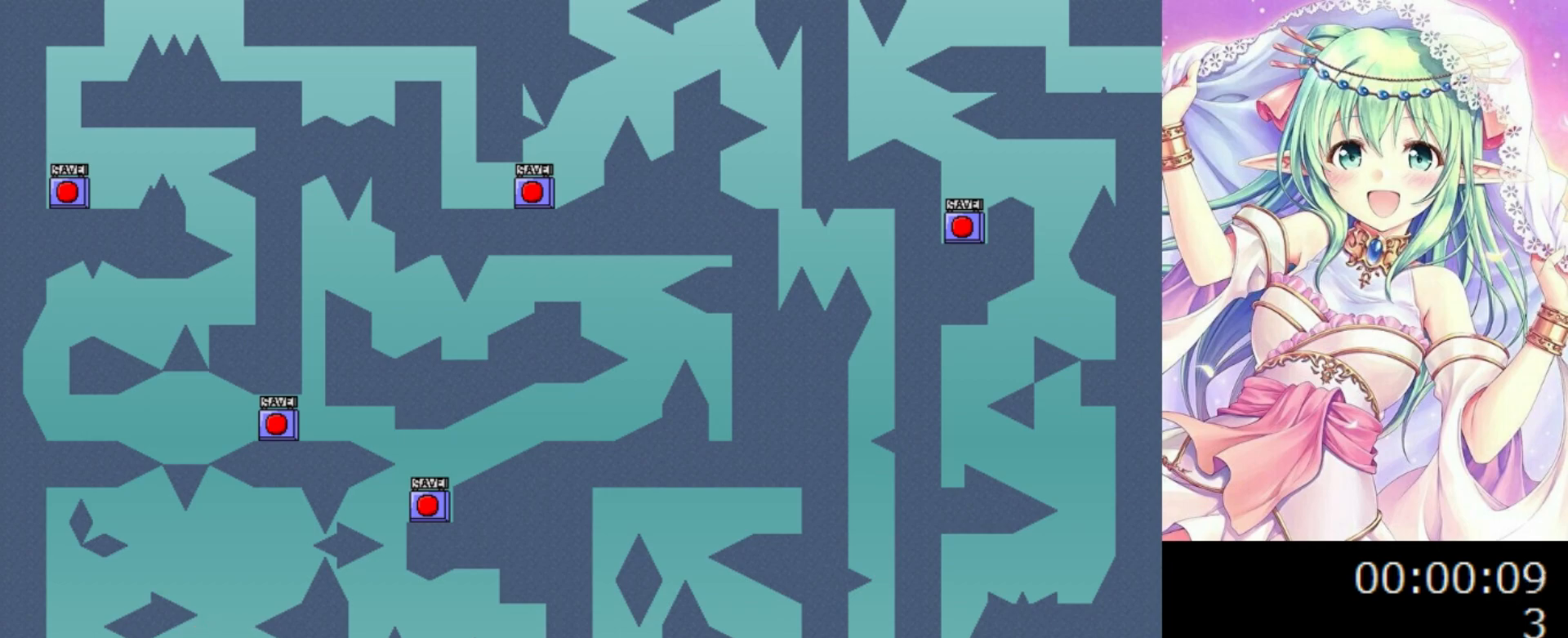
{"keys": ["z"], "events": [[140, "0", "up"], [240, "right", "up"], [380, "z", "down"]]}
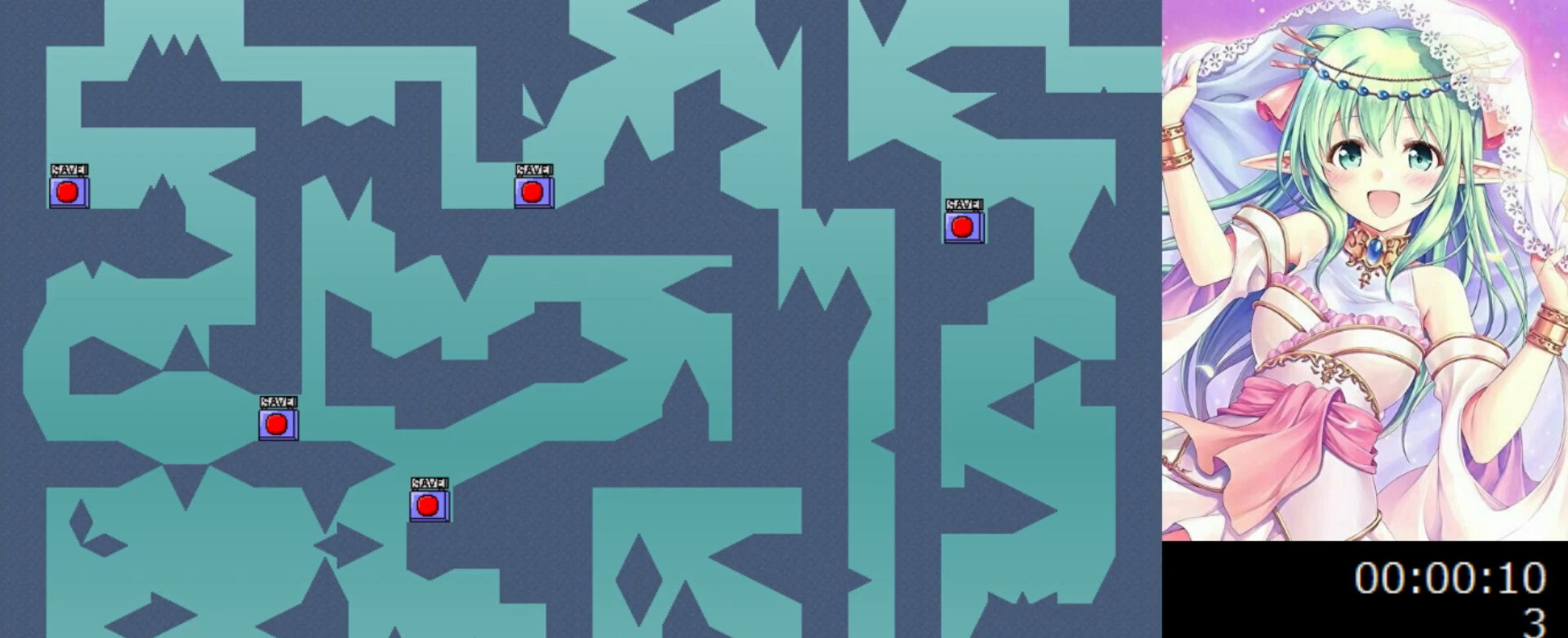
{"keys": ["right"], "events": [[40, "z", "up"], [80, "r", "down"], [100, "r", "up"], [160, "0", "down"], [180, "right", "down"], [300, "0", "up"]]}
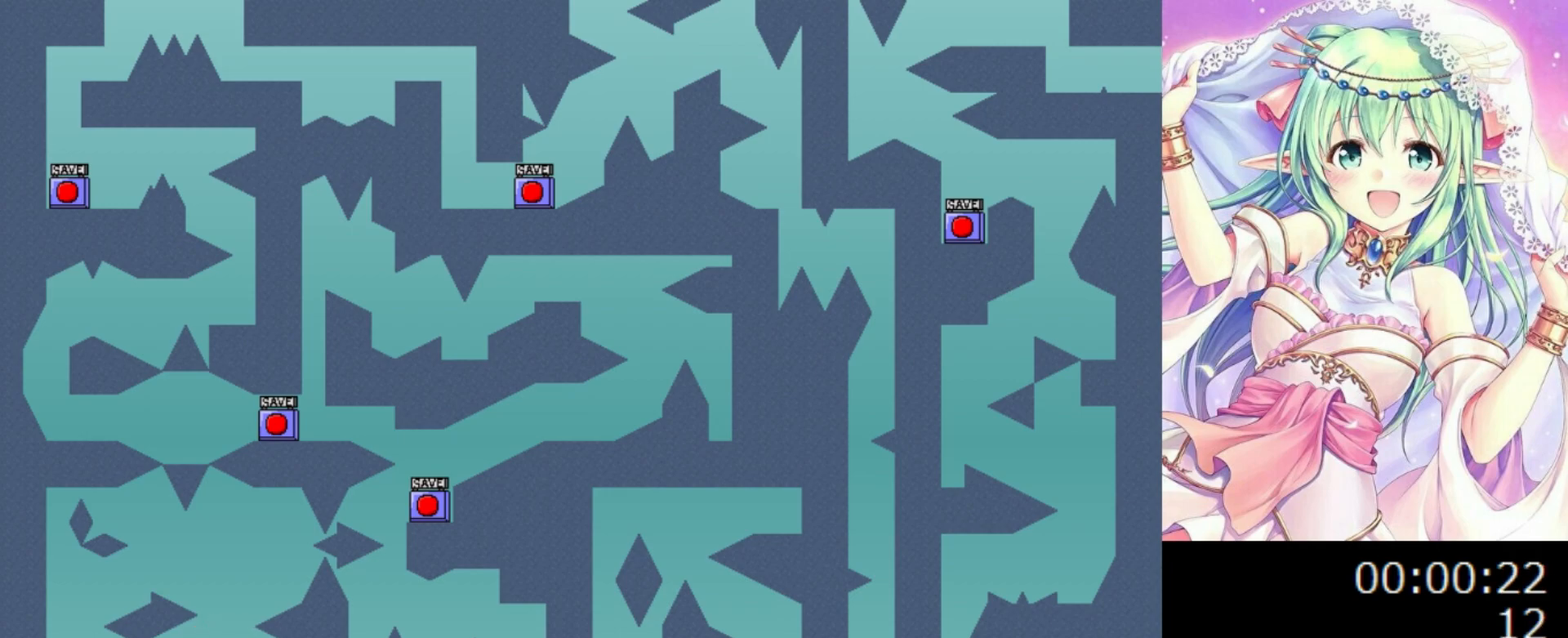
{"keys": ["0"], "events": [[240, "0", "down"], [500, "right", "up"]]}
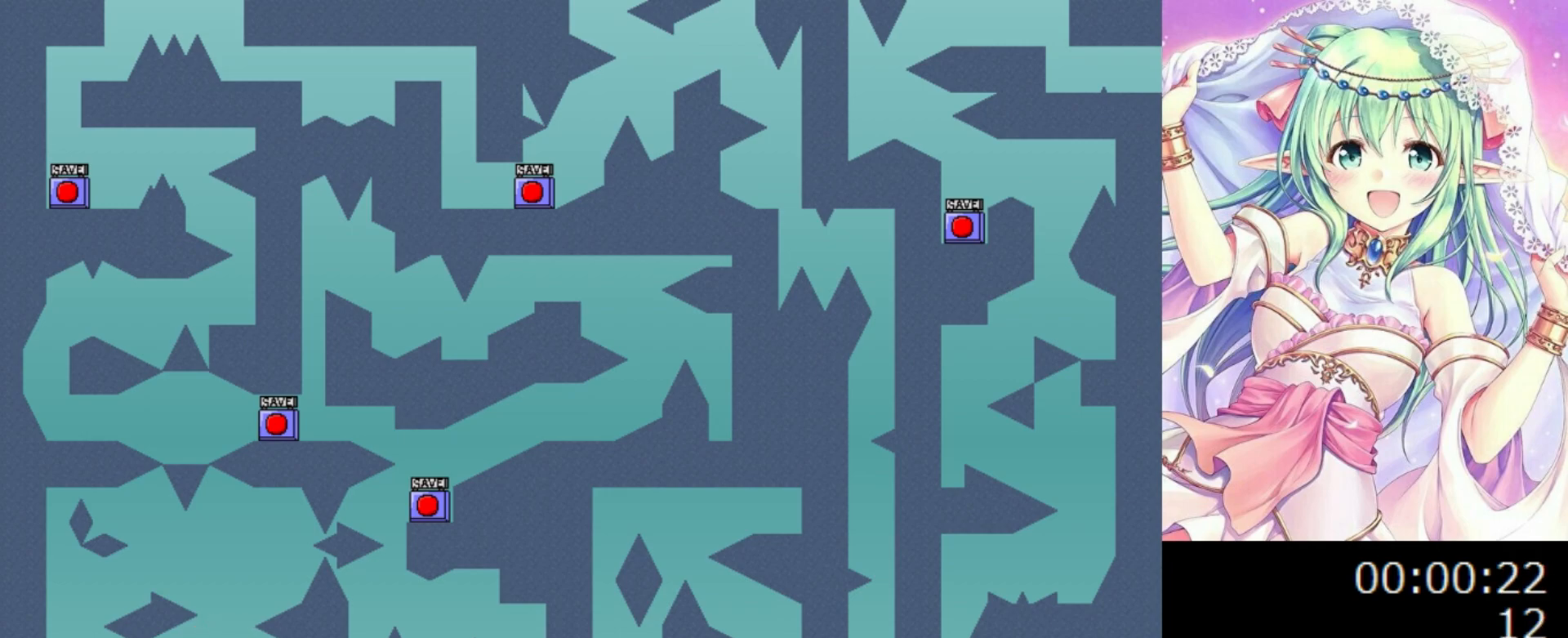
{"keys": ["0", "left"], "events": [[40, "right", "down"], [260, "0", "up"], [400, "right", "up"], [480, "0", "down"], [500, "left", "down"]]}
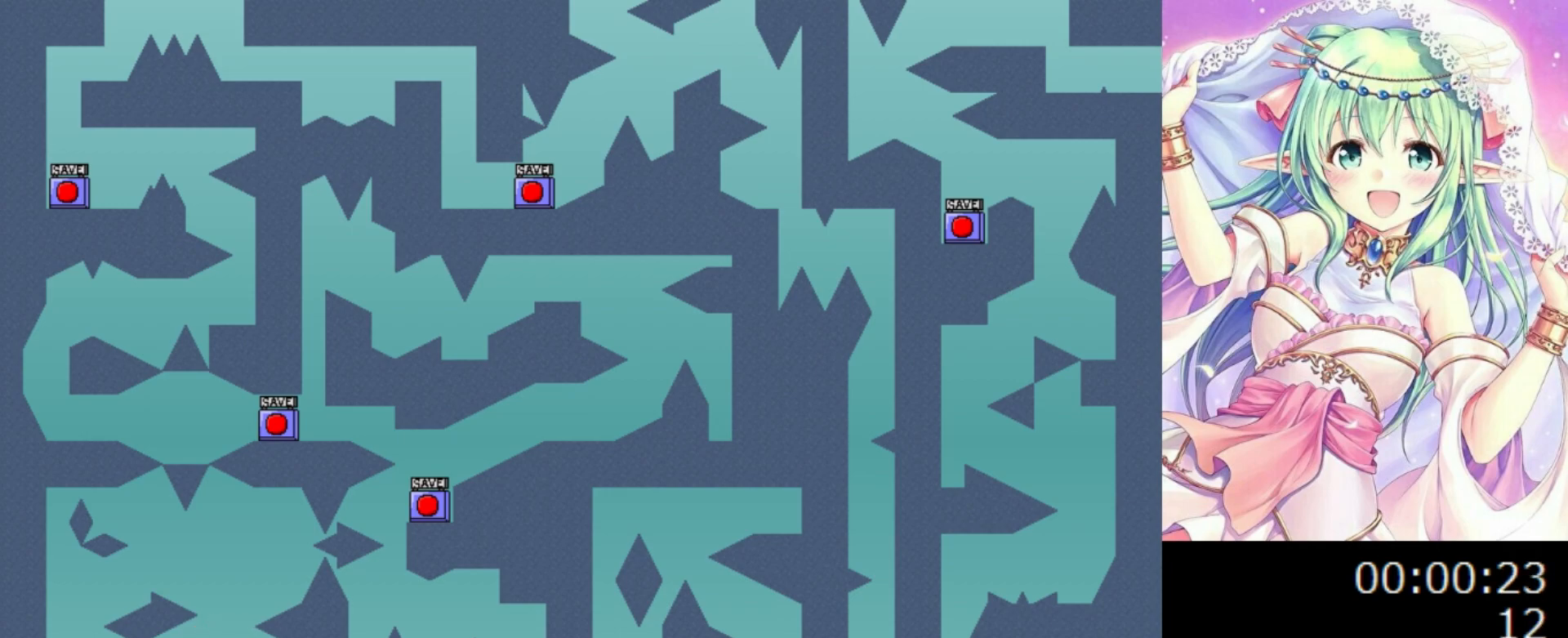
{"keys": ["0", "right"], "events": [[80, "0", "up"], [240, "left", "up"], [360, "0", "down"], [480, "right", "down"]]}
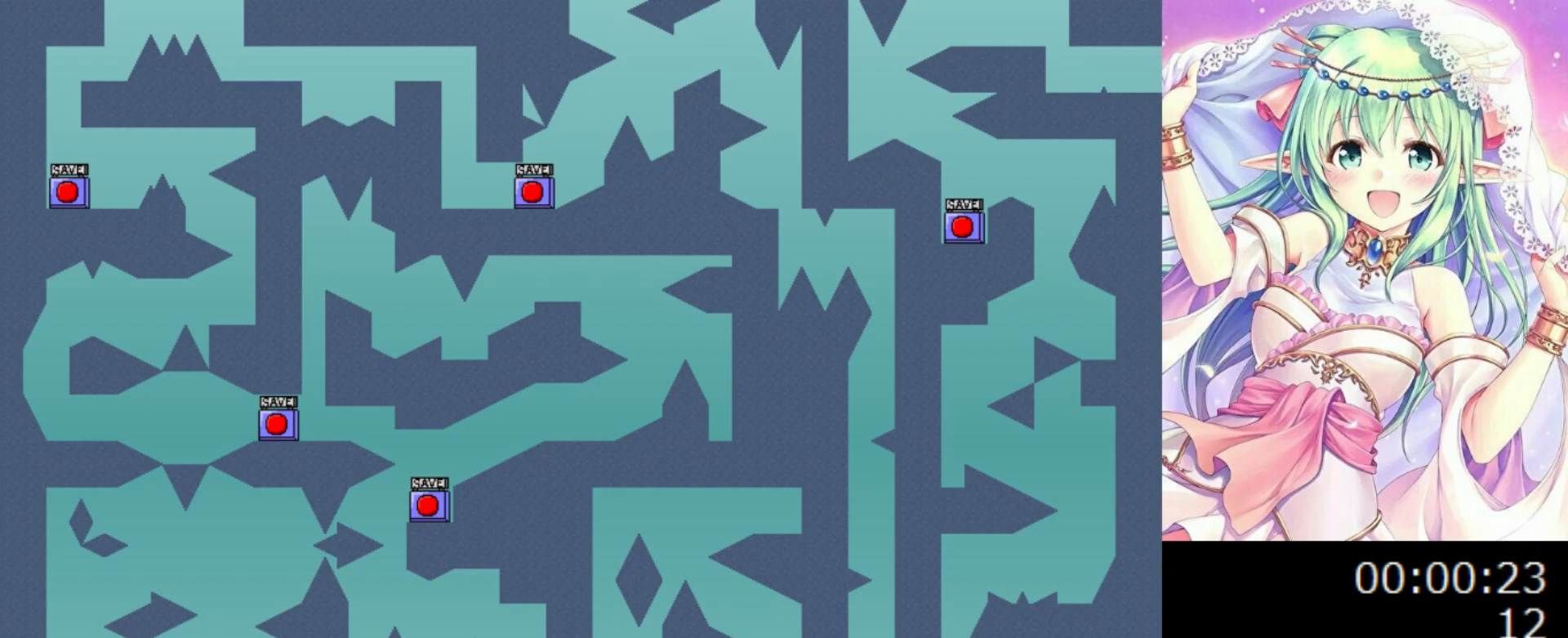
{"keys": ["right", "z"], "events": [[400, "0", "up"], [480, "z", "down"]]}
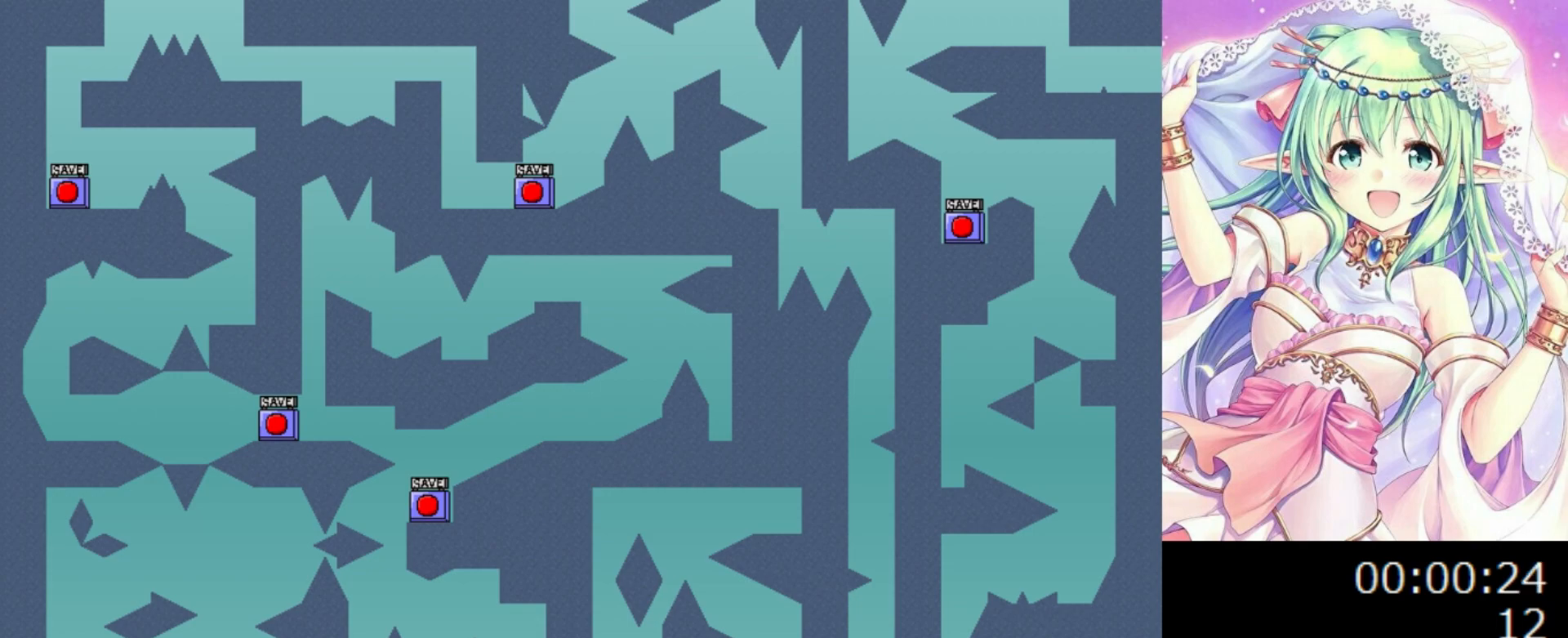
{"keys": [], "events": [[120, "z", "up"], [160, "right", "up"], [480, "r", "down"], [500, "r", "up"]]}
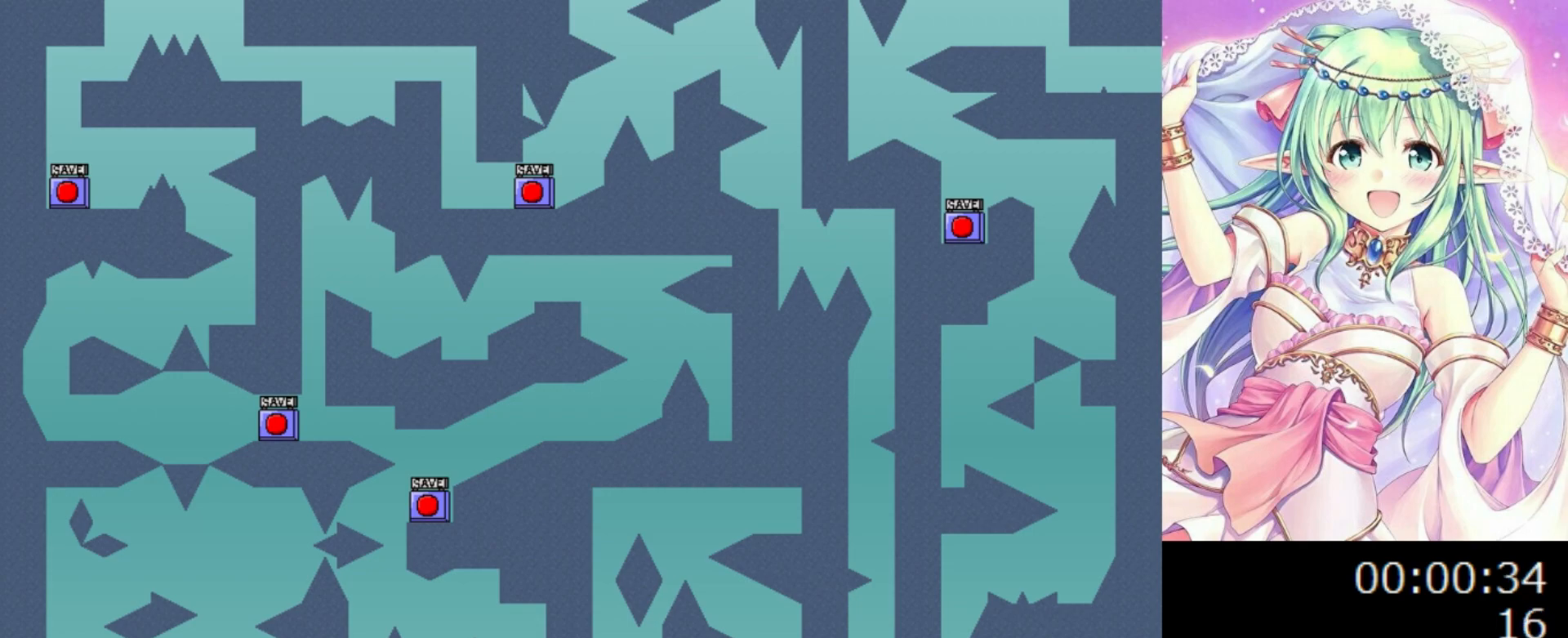
{"keys": ["0", "left"], "events": [[40, "0", "down"], [40, "left", "down"], [260, "0", "up"], [420, "0", "down"]]}
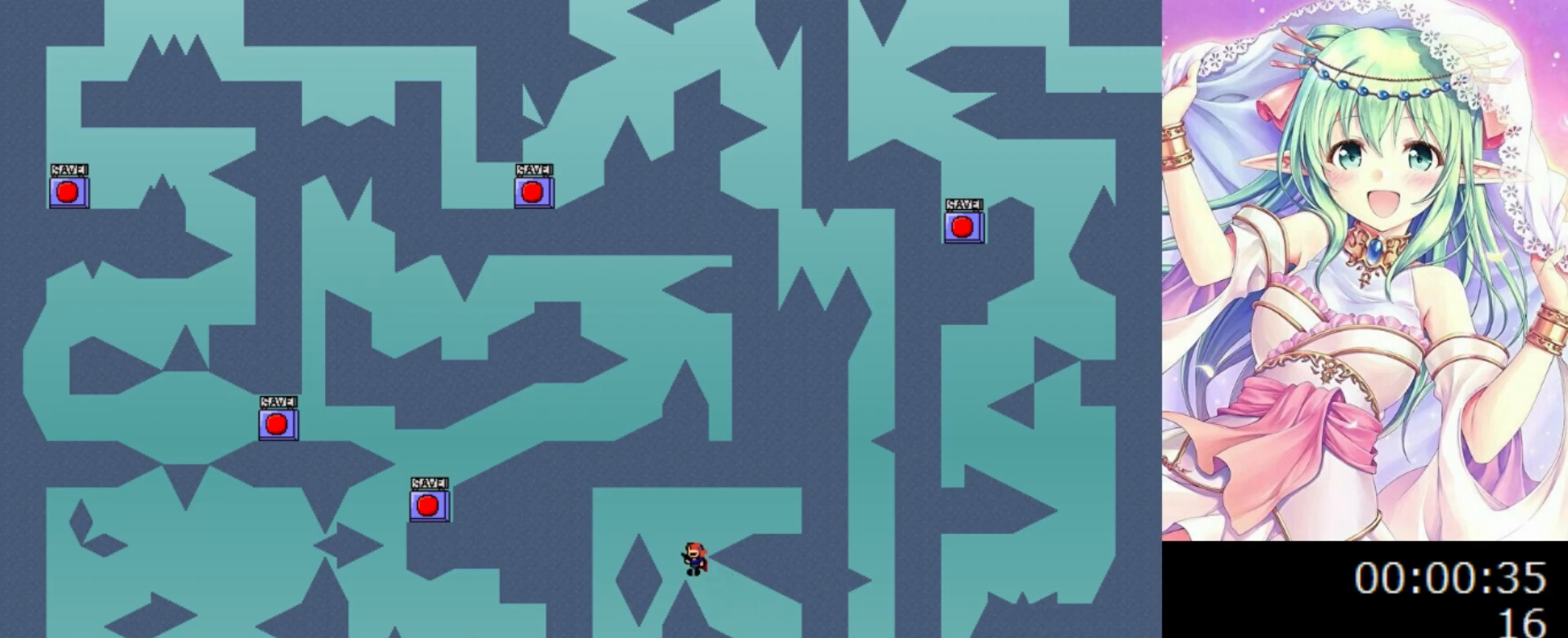
{"keys": ["0", "left"], "events": []}
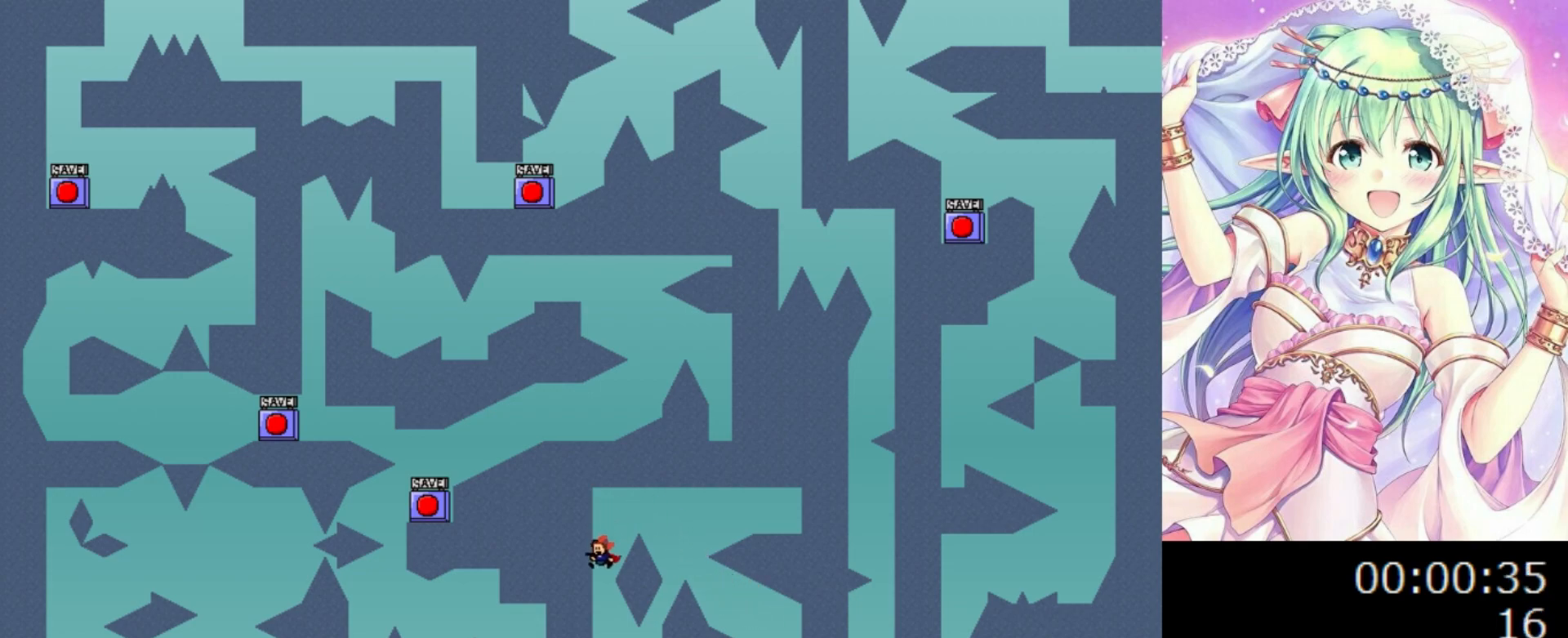
{"keys": ["left"], "events": [[40, "0", "up"], [40, "left", "up"], [120, "right", "down"], [240, "right", "up"], [420, "left", "down"]]}
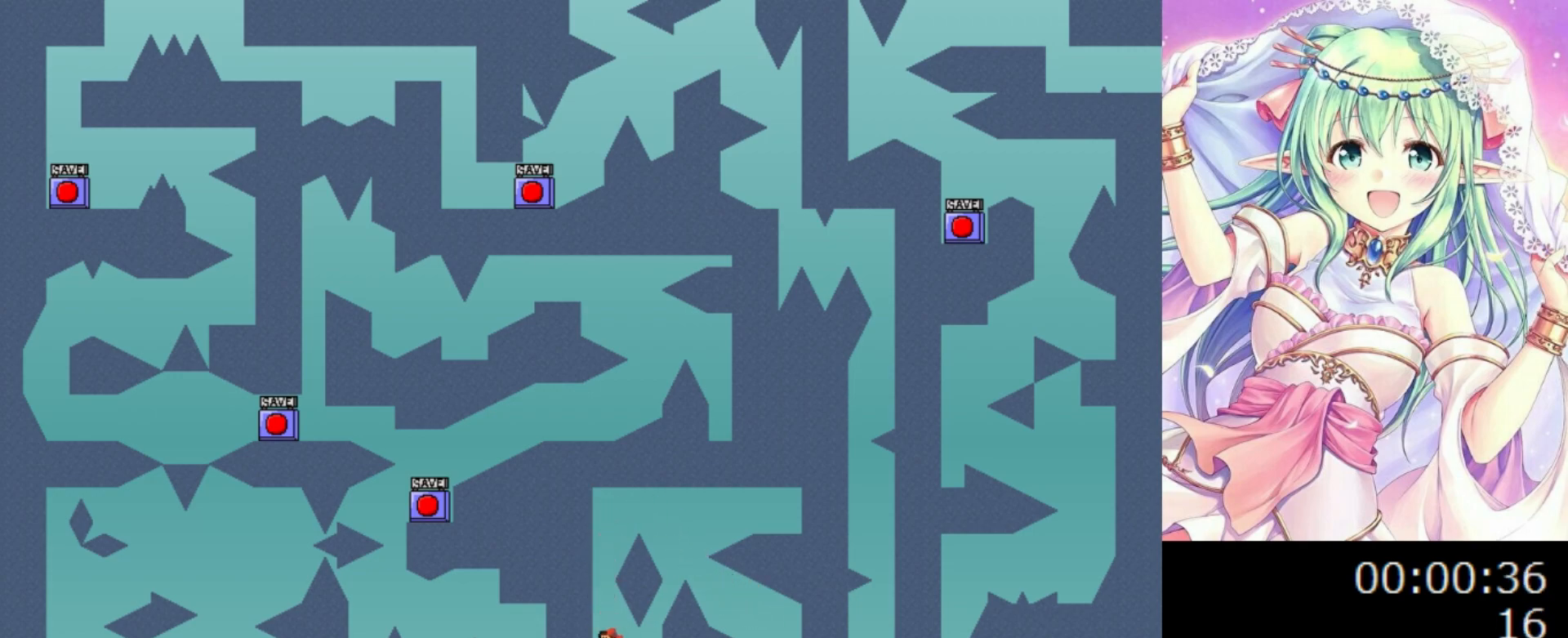
{"keys": ["left"], "events": [[300, "0", "down"], [340, "0", "up"]]}
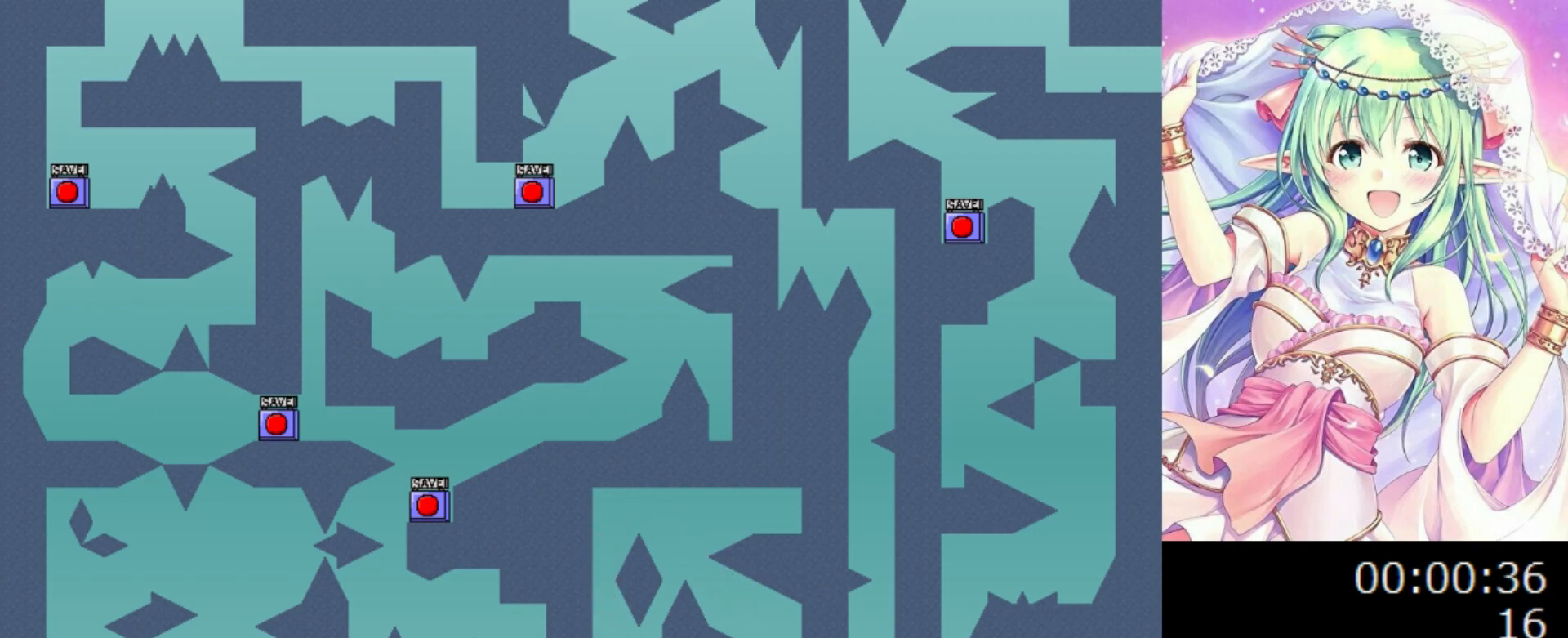
{"keys": [], "events": [[260, "left", "up"]]}
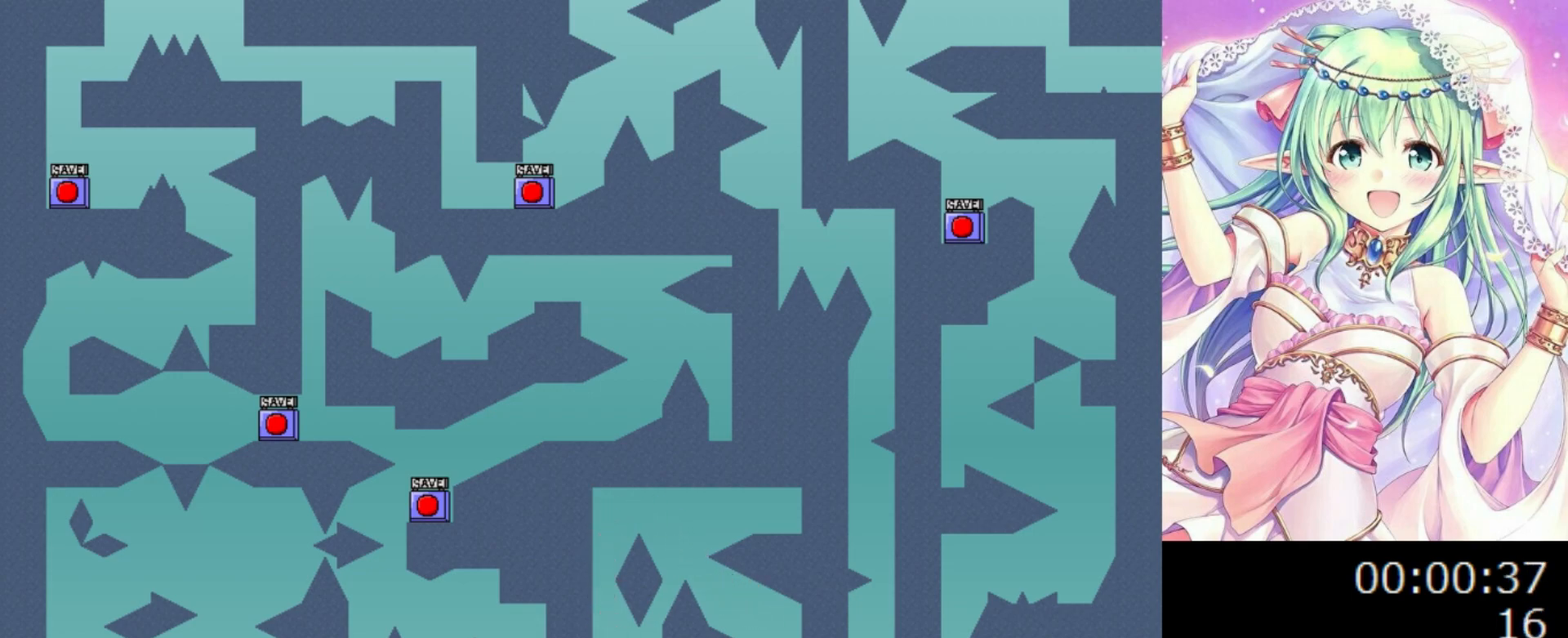
{"keys": ["0", "left"], "events": [[40, "0", "down"], [140, "left", "down"], [220, "0", "up"], [480, "0", "down"]]}
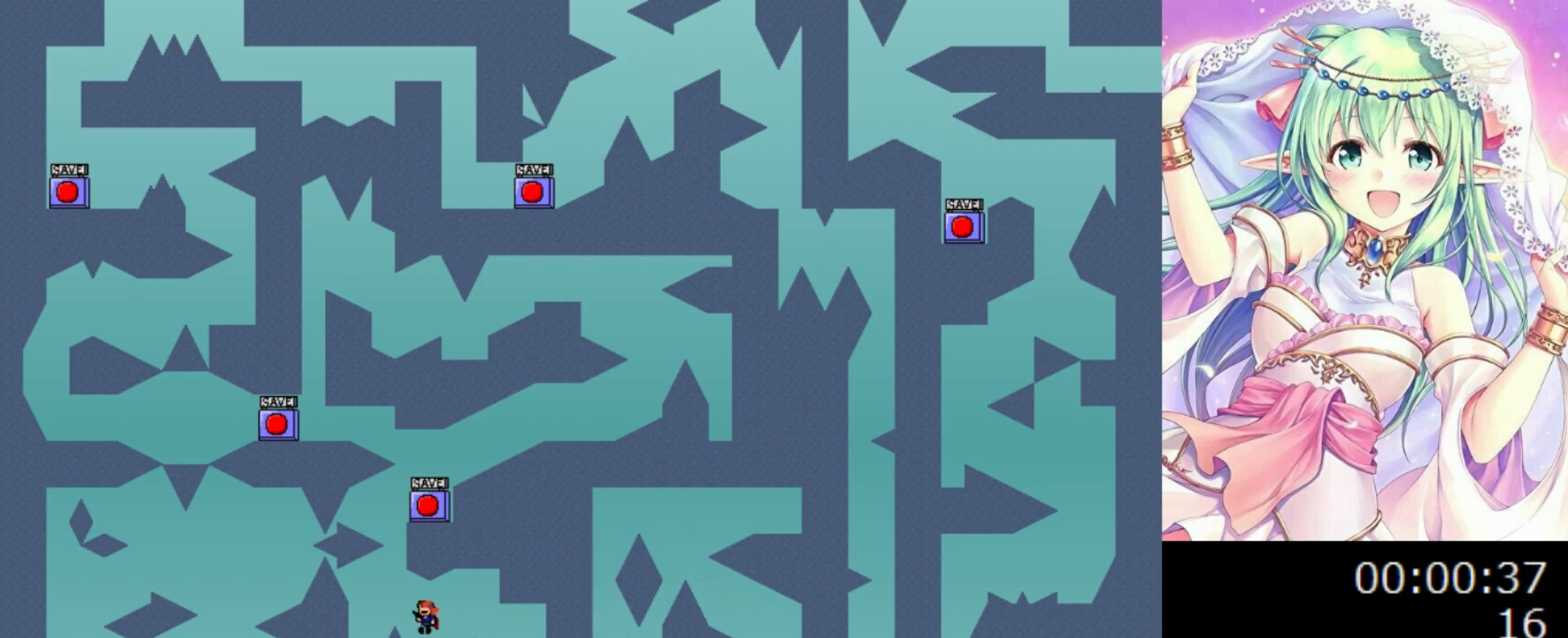
{"keys": [], "events": [[40, "0", "up"], [240, "left", "up"], [300, "left", "down"], [460, "left", "up"]]}